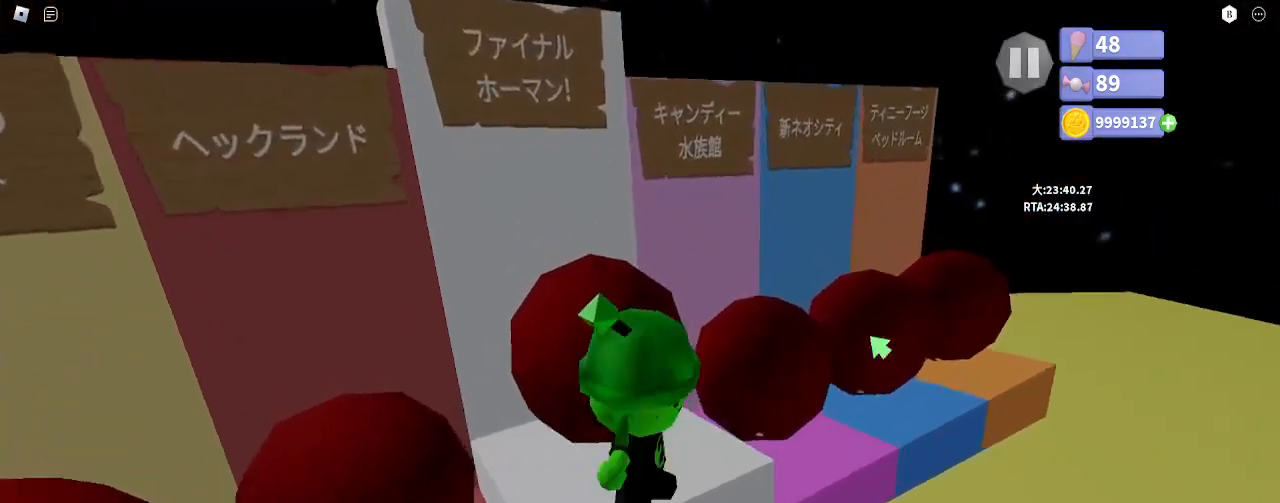
Gameplay with keyboard and mouse; each line is a JSON object with the keys and mouse buttons held at the frame after it. "events" lists presses ("down") and releases ("up") of "a", "ctrl", "d", "e", "q", "s", "shift", "space", "w", "mouse_left", "mouse_wheel", "mouse_right", "mouse_mb4" and "mouse_mb5" between this image and that frame as [ms after this image, input, new state], when the widget could be followed in between. "mouse_left", "mouse_wheel", "mouse_right", "mouse_mb4", "mouse_mb5" = the "left", "wheel", "right", "mb4", "mb5" buttons of the "mouse" list. No other keys are recorded. "wheel" means that the mouse wheel is clicked or scrolled. Mouse movement is not recorded.
{"keys": [], "mouse": ["right"], "events": [[67, "a", "down"], [100, "shift", "up"], [167, "w", "up"], [183, "a", "up"]]}
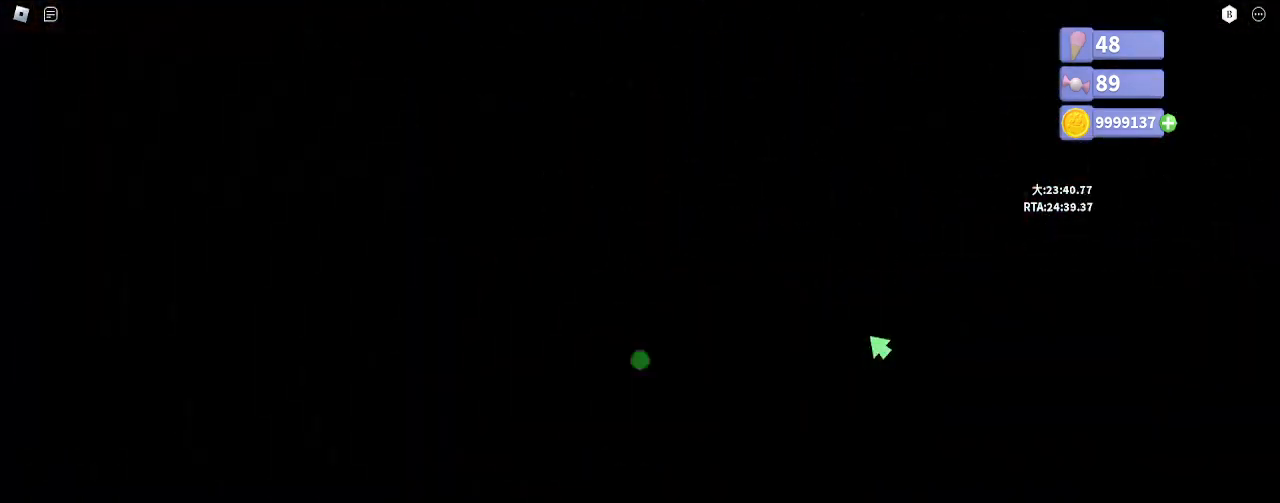
{"keys": [], "mouse": ["right"]}
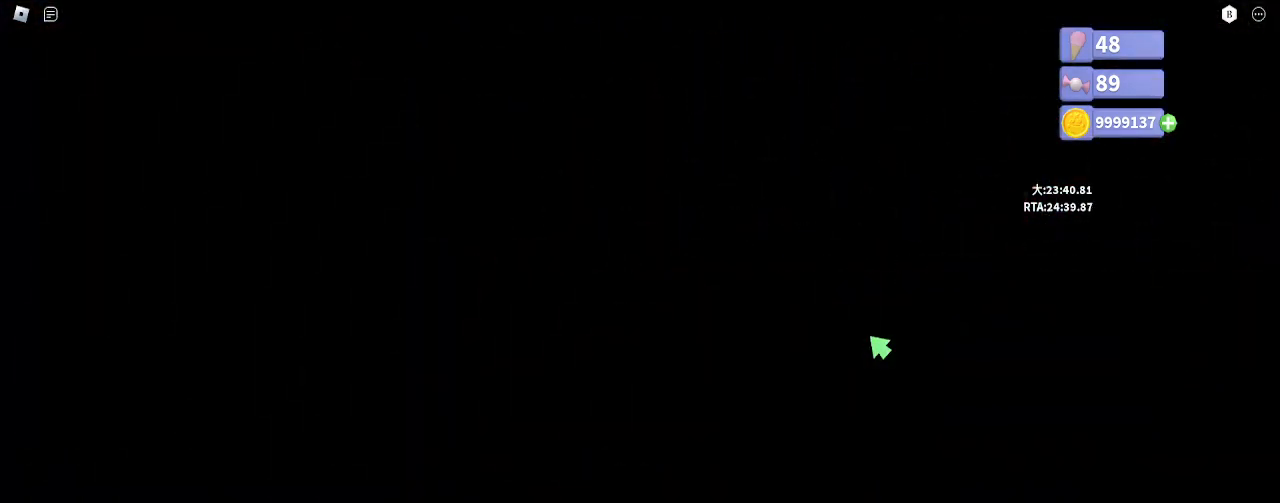
{"keys": ["d", "w"], "mouse": [], "events": [[83, "mouse_right", "up"], [433, "d", "down"], [433, "w", "down"]]}
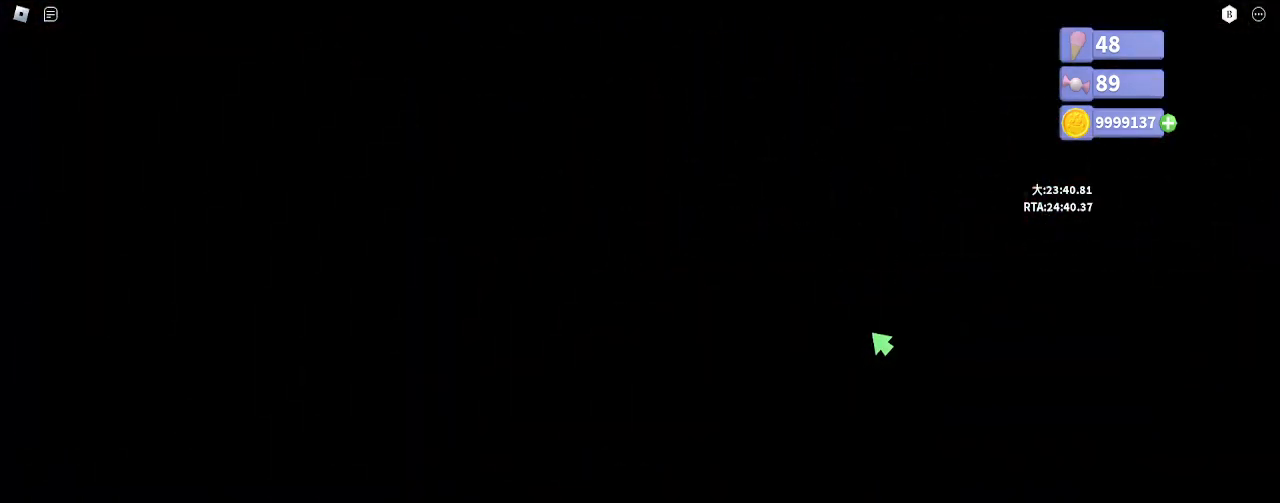
{"keys": ["d", "w"], "mouse": ["right"], "events": [[267, "d", "up"], [367, "d", "down"], [483, "mouse_right", "down"]]}
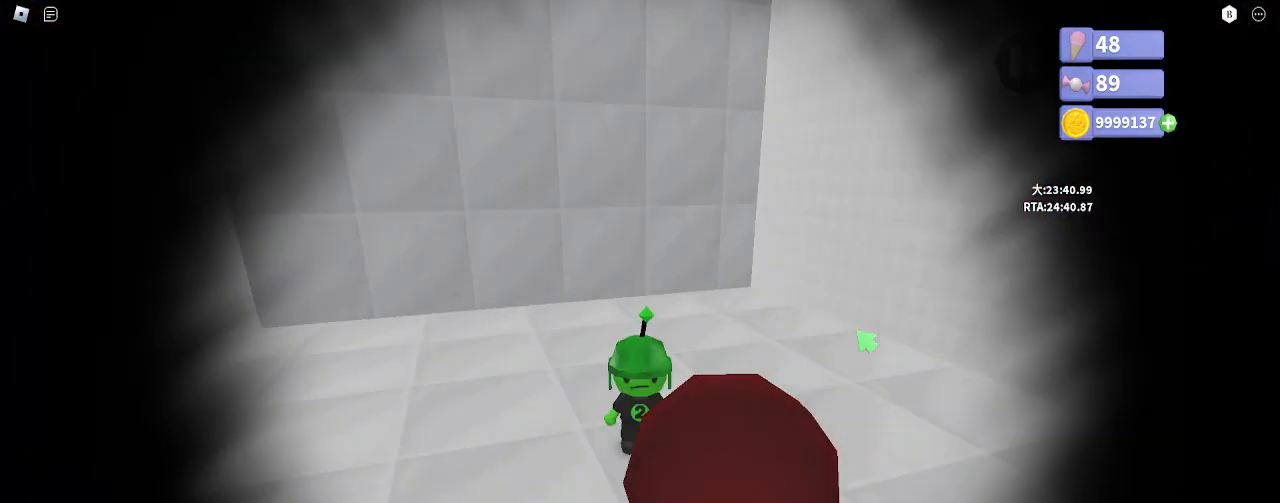
{"keys": ["w"], "mouse": ["right"], "events": [[67, "d", "up"]]}
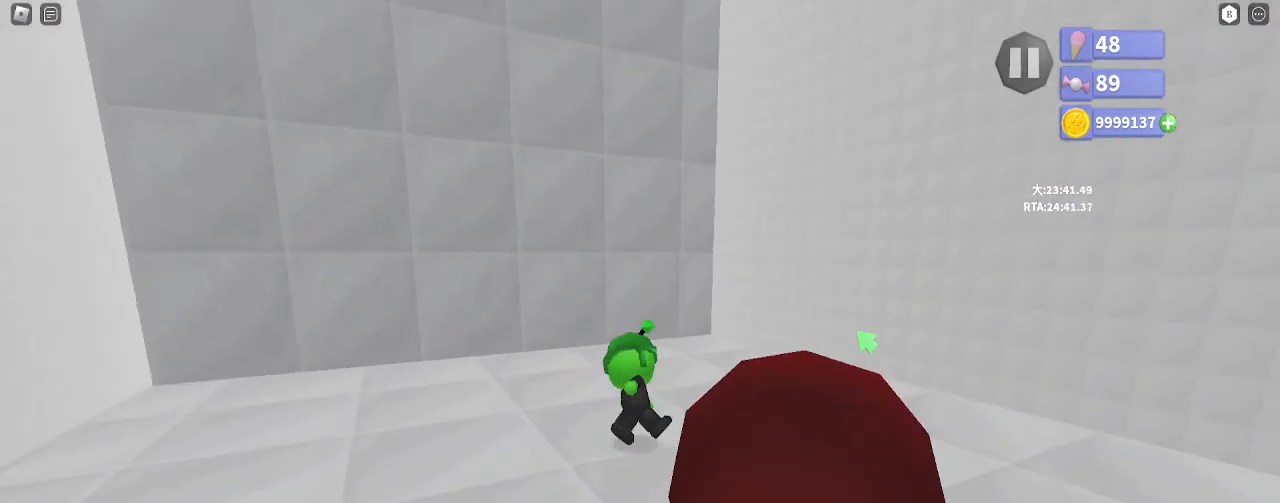
{"keys": ["w"], "mouse": ["right"], "events": [[17, "w", "up"], [33, "shift", "down"], [67, "space", "down"], [83, "w", "down"], [150, "shift", "up"], [233, "space", "up"]]}
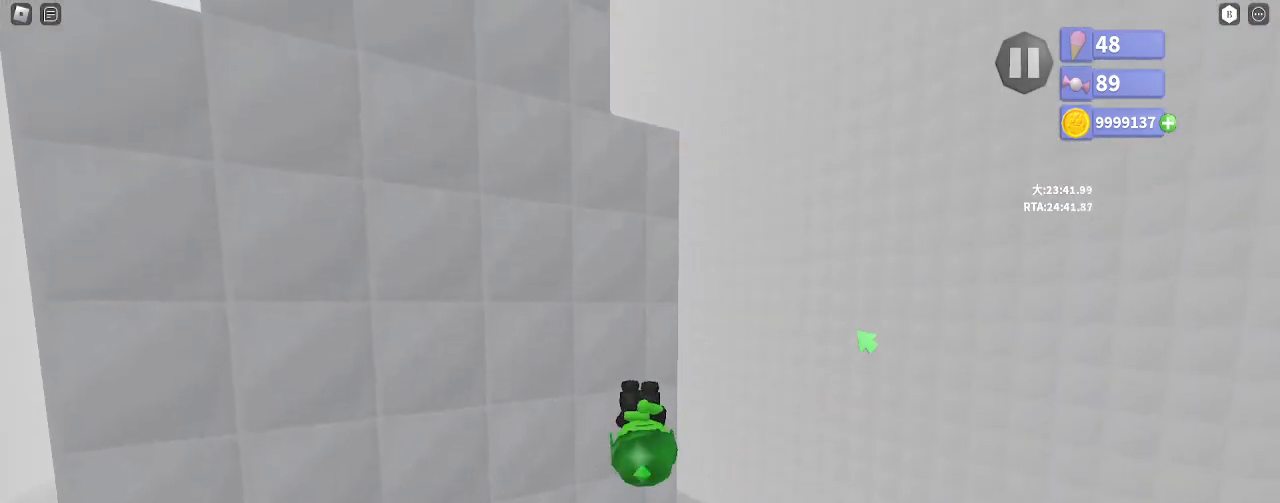
{"keys": ["w"], "mouse": ["right"], "events": [[300, "e", "down"], [383, "e", "up"]]}
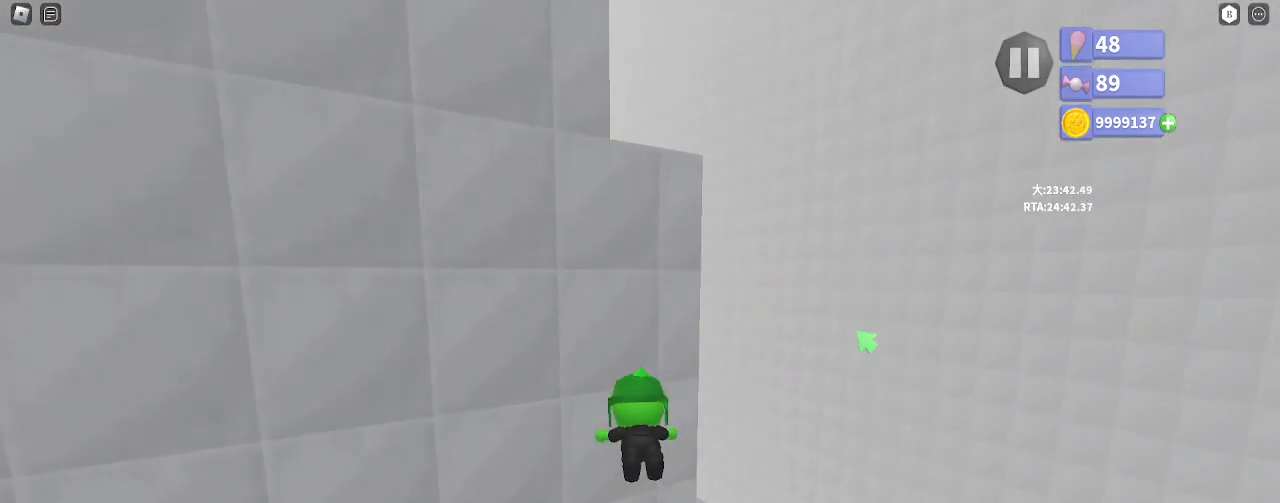
{"keys": ["w"], "mouse": ["right"], "events": [[217, "mouse_left", "down"], [300, "mouse_left", "up"]]}
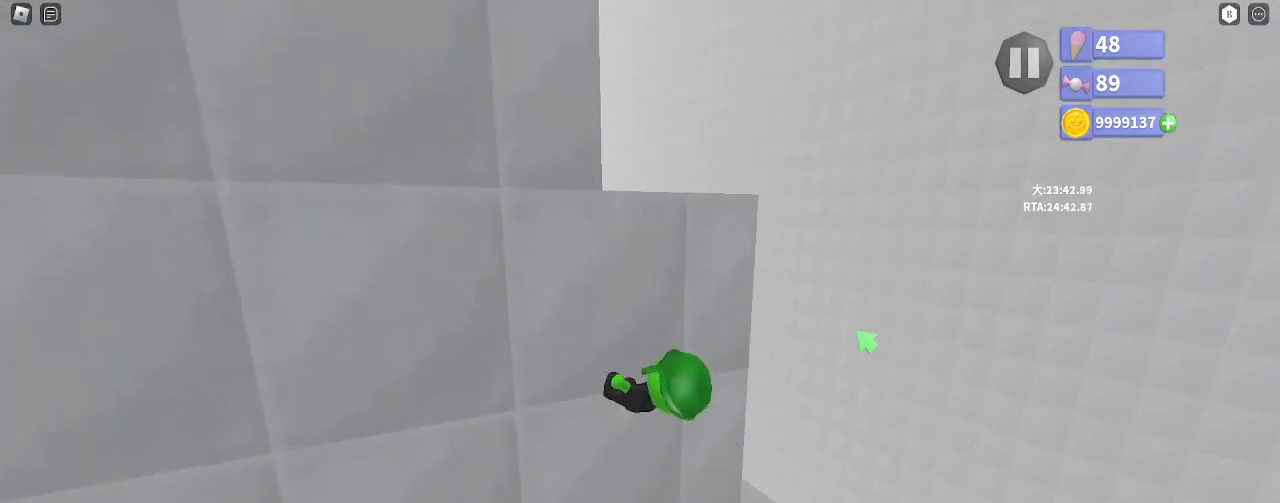
{"keys": ["d"], "mouse": ["right"], "events": [[133, "d", "down"], [233, "space", "down"], [333, "space", "up"], [433, "w", "up"]]}
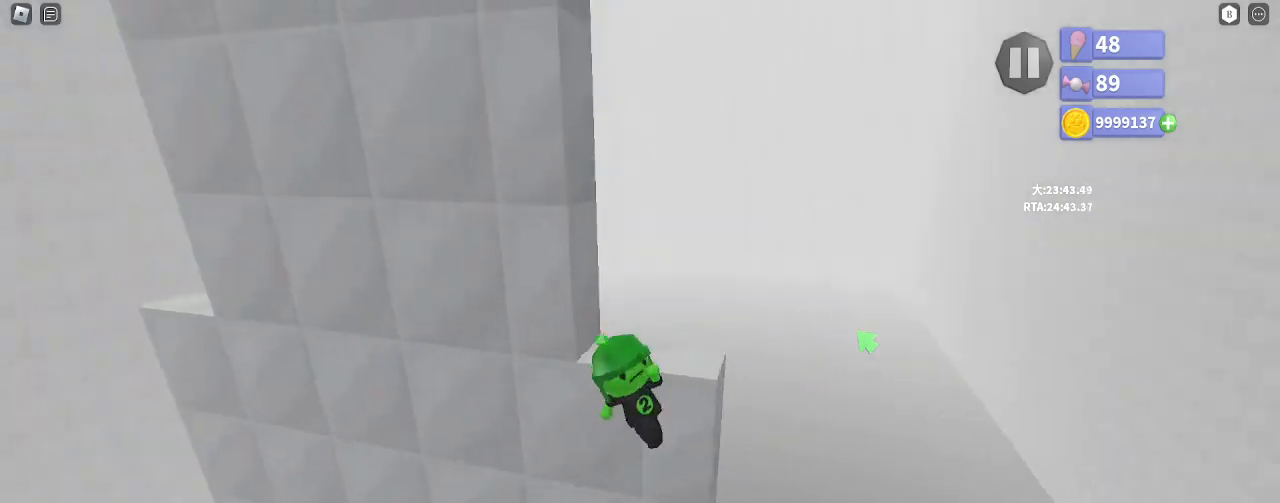
{"keys": [], "mouse": ["right"], "events": [[33, "mouse_left", "down"], [83, "w", "down"], [383, "d", "up"], [500, "mouse_left", "up"], [500, "w", "up"]]}
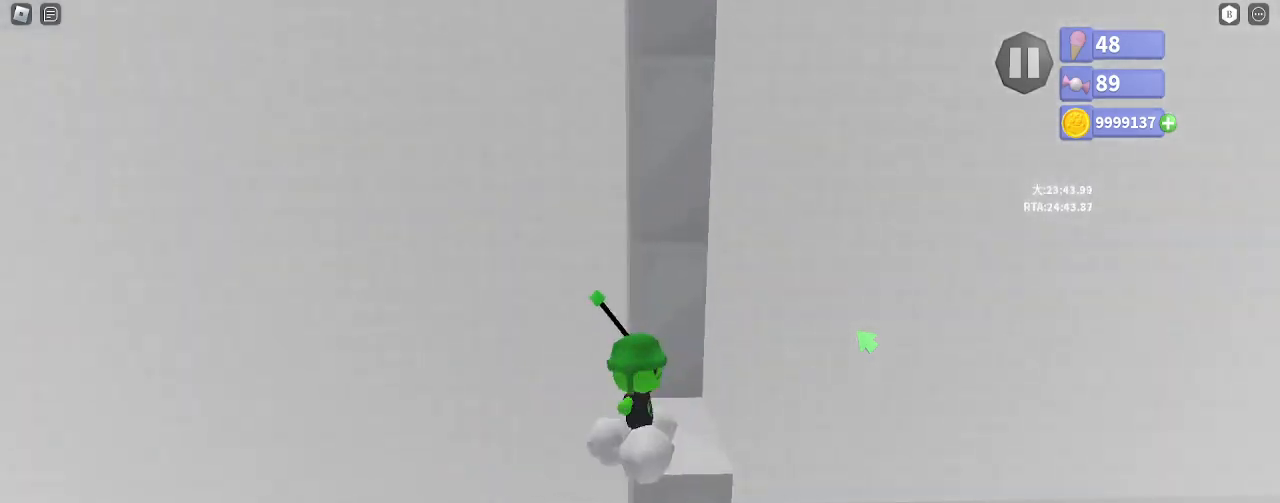
{"keys": ["s"], "mouse": ["right"], "events": [[17, "shift", "down"], [50, "space", "down"], [83, "mouse_right", "up"], [83, "s", "down"], [133, "shift", "up"], [167, "space", "up"], [383, "mouse_right", "down"]]}
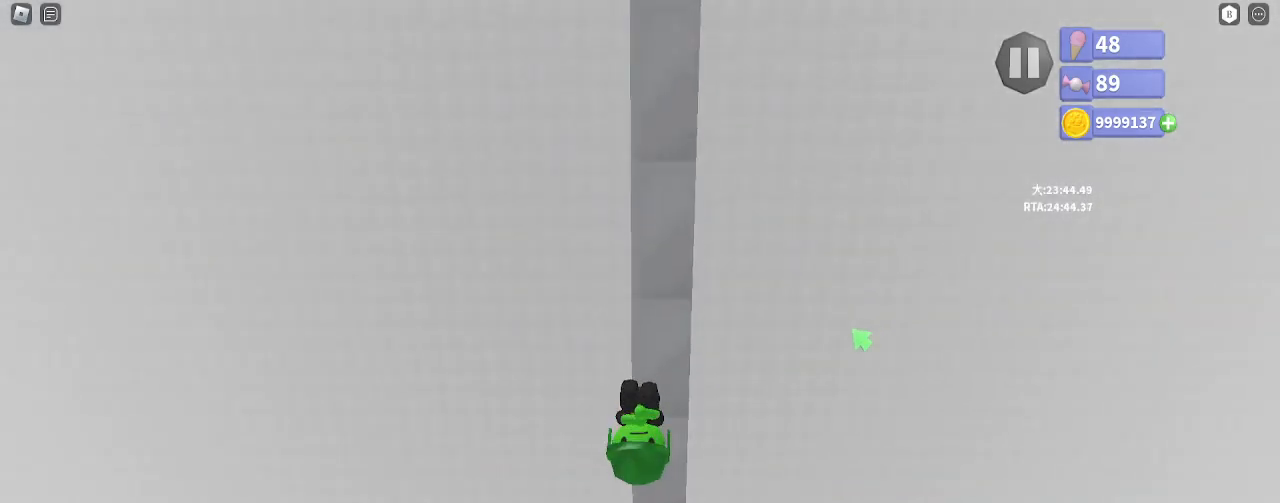
{"keys": ["w"], "mouse": ["right"], "events": [[33, "s", "up"], [200, "w", "down"], [317, "e", "down"], [400, "e", "up"]]}
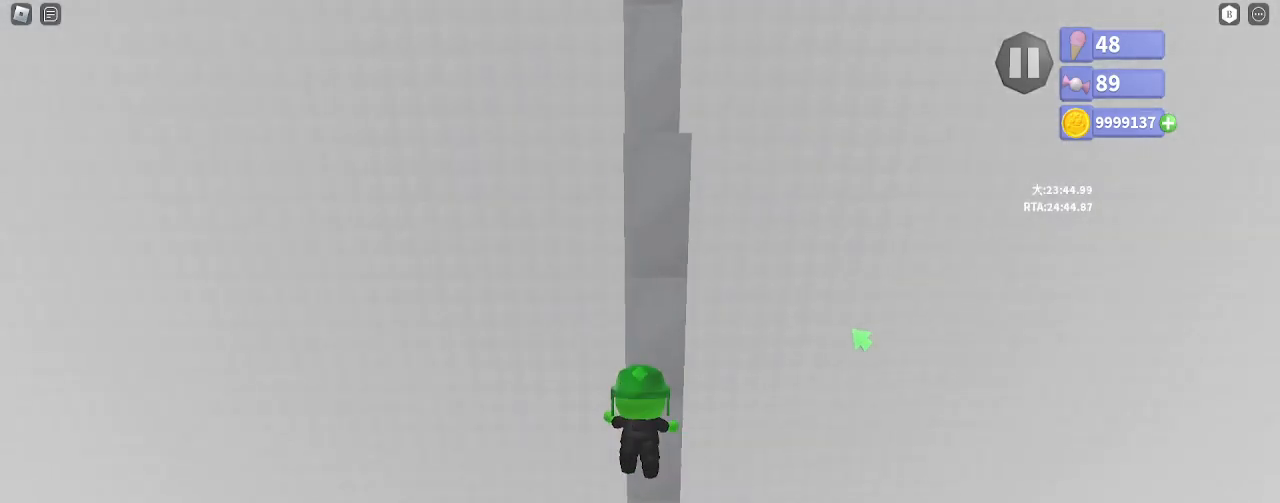
{"keys": ["w"], "mouse": ["right"], "events": [[367, "space", "down"], [450, "space", "up"]]}
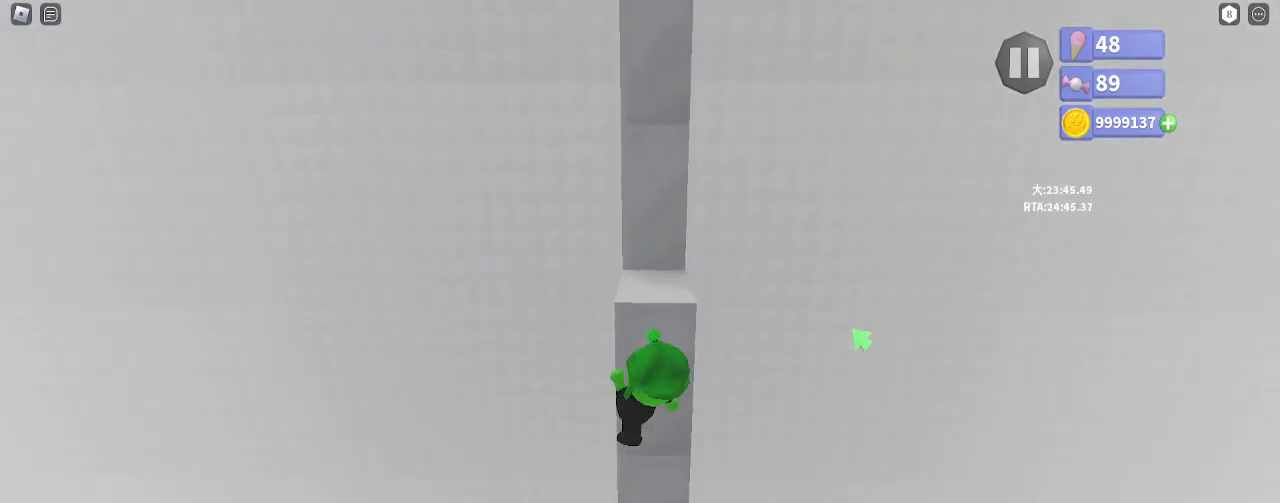
{"keys": ["w"], "mouse": ["left", "right"], "events": [[183, "mouse_left", "down"]]}
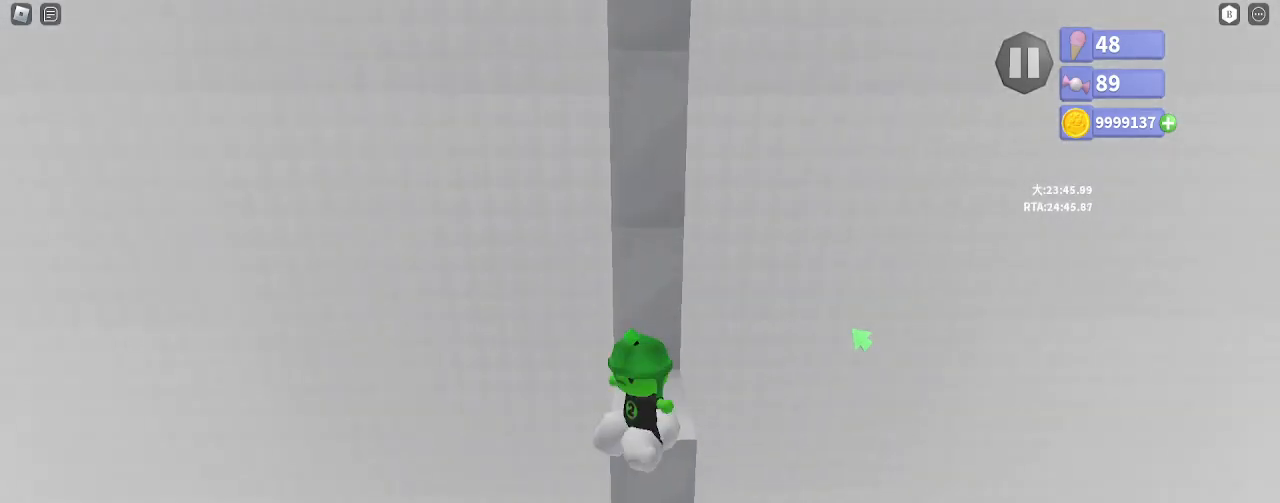
{"keys": ["s"], "mouse": ["right"], "events": [[67, "mouse_left", "up"], [67, "w", "up"], [83, "shift", "down"], [100, "space", "down"], [150, "s", "down"], [200, "shift", "up"], [217, "space", "up"]]}
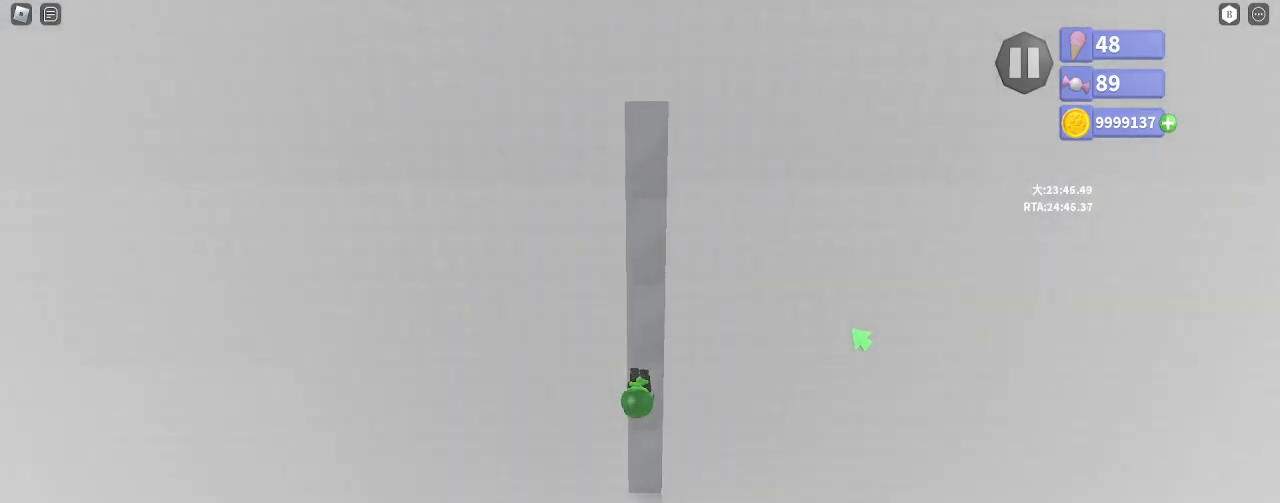
{"keys": ["e", "w"], "mouse": ["right"], "events": [[50, "s", "up"], [233, "w", "down"], [483, "e", "down"]]}
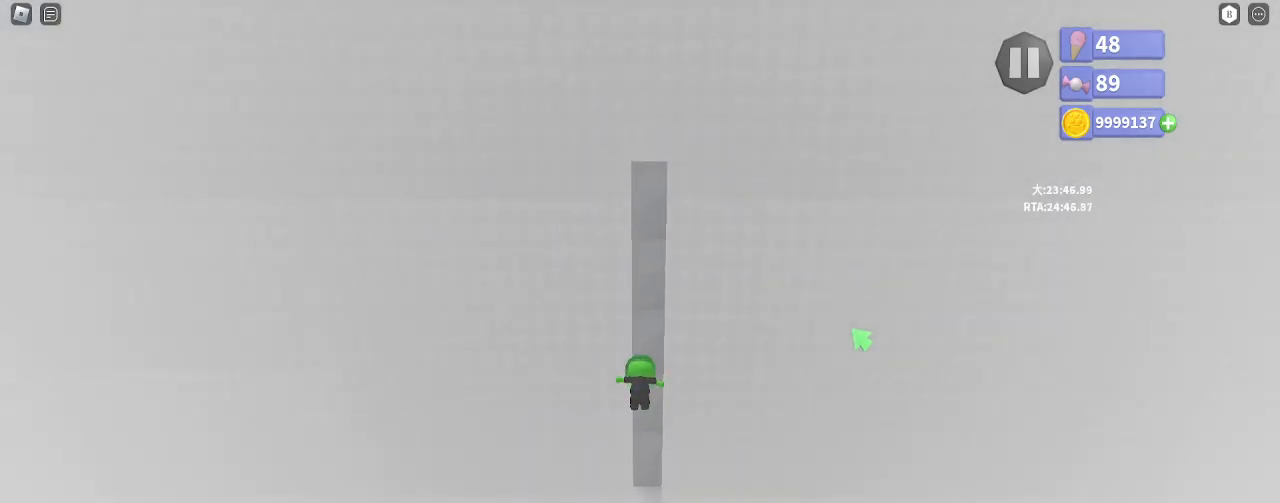
{"keys": ["w"], "mouse": ["right"], "events": [[67, "e", "up"], [133, "mouse_right", "up"], [183, "w", "up"], [233, "space", "down"], [283, "w", "down"], [350, "space", "up"], [367, "mouse_right", "down"]]}
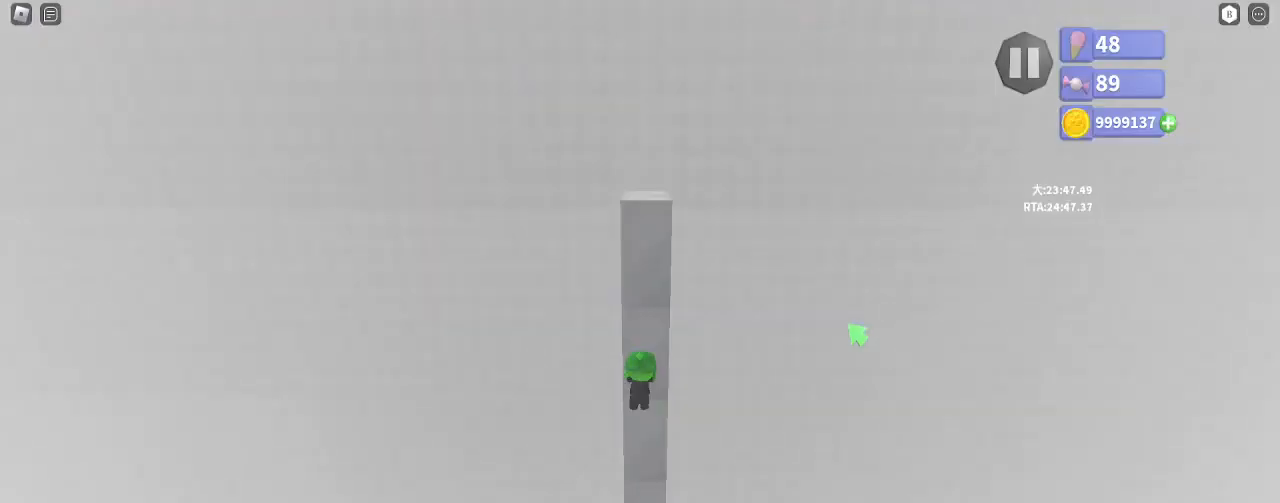
{"keys": ["w"], "mouse": ["right"], "events": [[300, "space", "down"], [350, "space", "up"]]}
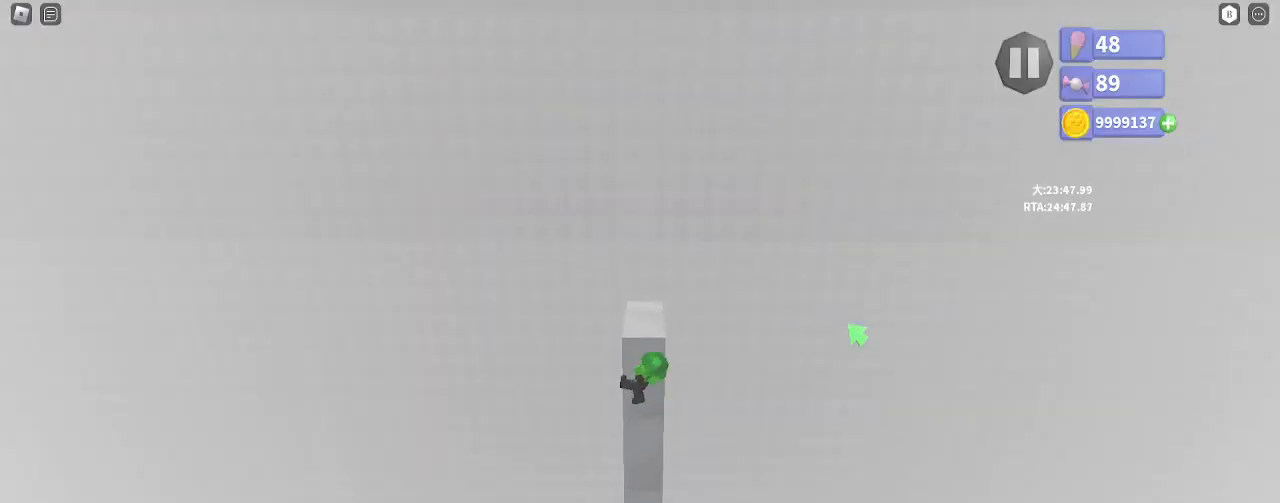
{"keys": [], "mouse": ["right"], "events": [[50, "mouse_left", "down"], [367, "mouse_left", "up"], [417, "w", "up"]]}
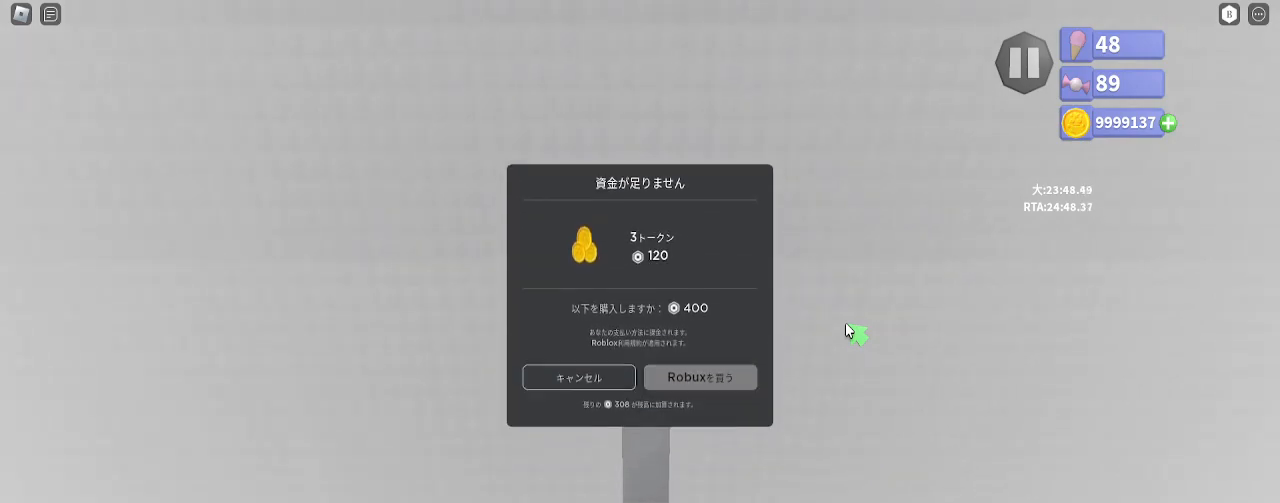
{"keys": [], "mouse": [], "events": [[100, "mouse_right", "up"], [267, "w", "down"], [317, "w", "up"]]}
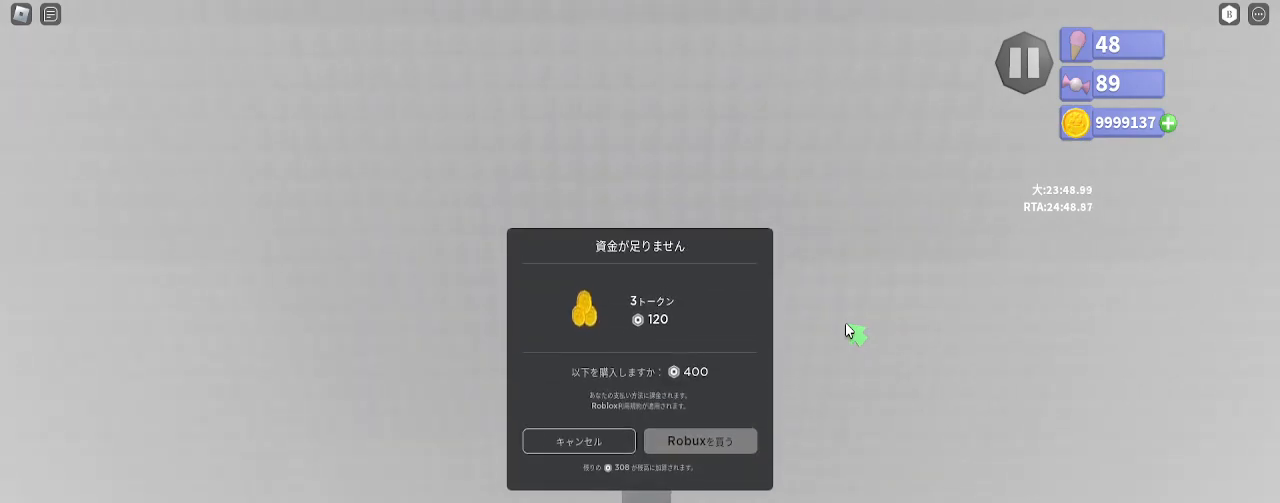
{"keys": ["shift"], "mouse": ["right"], "events": [[117, "shift", "down"], [133, "mouse_right", "down"], [183, "shift", "up"], [383, "mouse_right", "up"], [433, "mouse_right", "down"], [433, "shift", "down"]]}
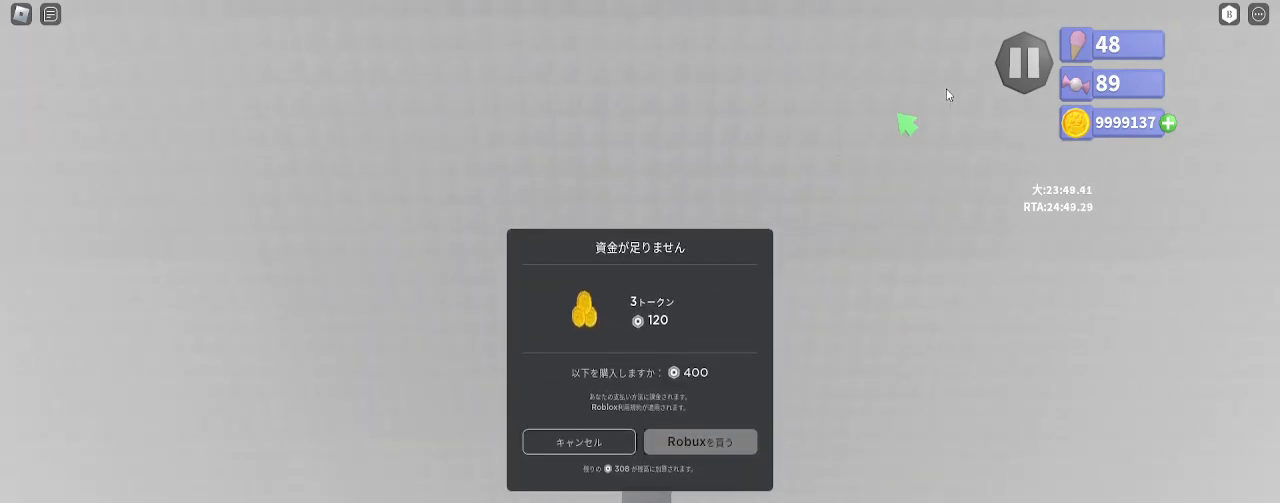
{"keys": ["space"], "mouse": [], "events": [[17, "space", "down"], [500, "mouse_right", "up"], [500, "shift", "up"]]}
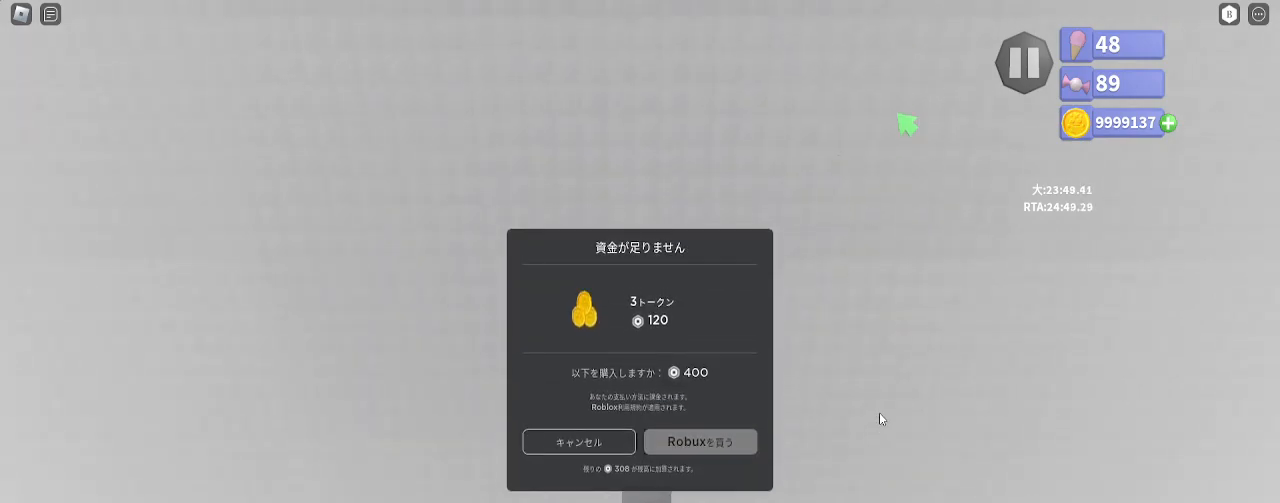
{"keys": [], "mouse": [], "events": [[17, "space", "up"], [167, "s", "down"], [333, "s", "up"]]}
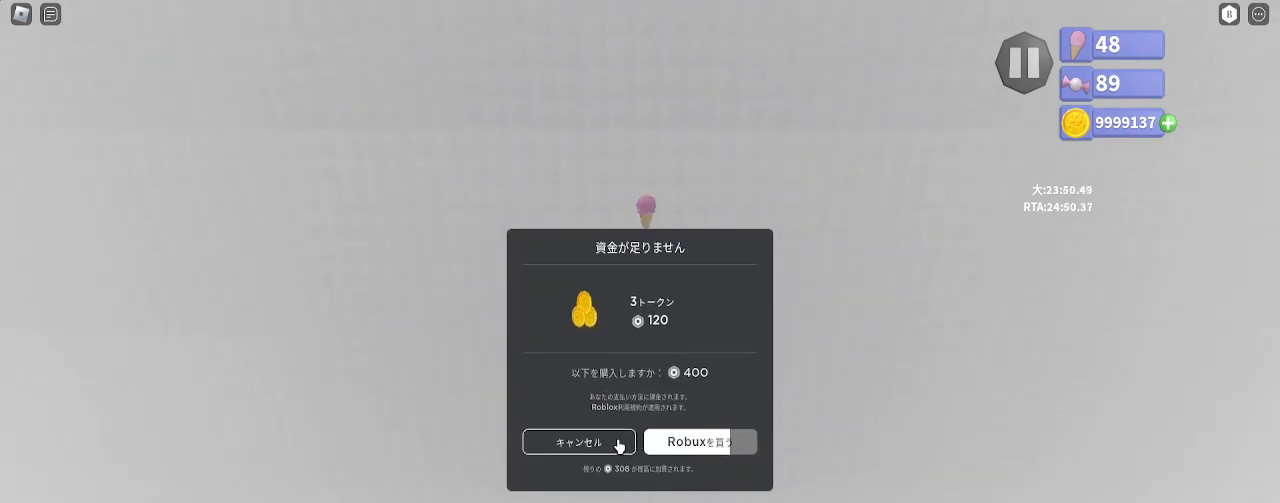
{"keys": ["w"], "mouse": [], "events": [[150, "w", "down"], [250, "mouse_left", "down"], [333, "e", "down"], [333, "mouse_left", "up"], [400, "e", "up"]]}
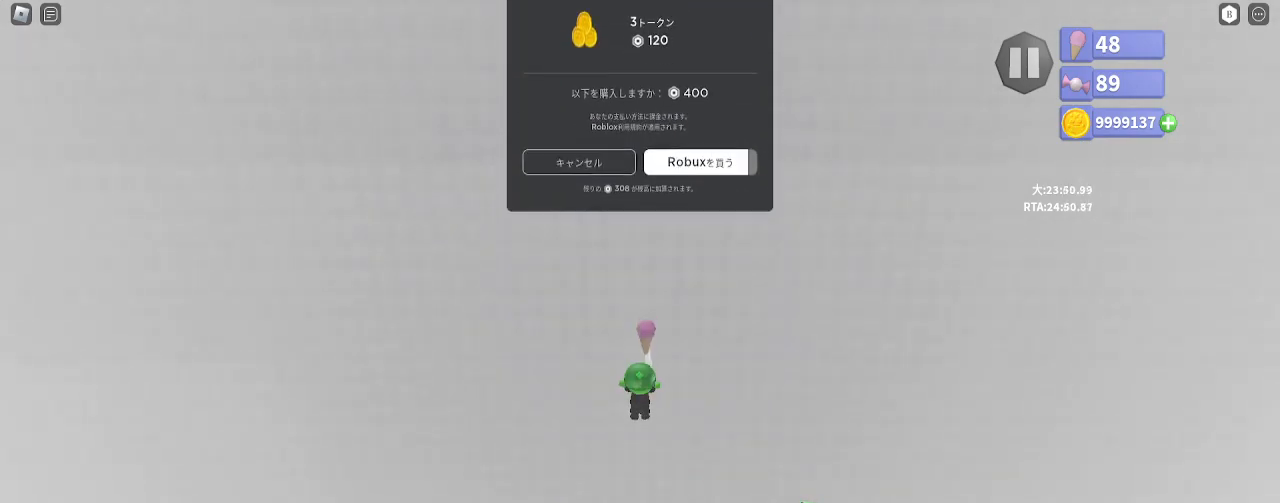
{"keys": ["a"], "mouse": [], "events": [[183, "w", "up"], [267, "shift", "down"], [367, "shift", "up"], [417, "shift", "down"], [433, "a", "down"], [483, "shift", "up"]]}
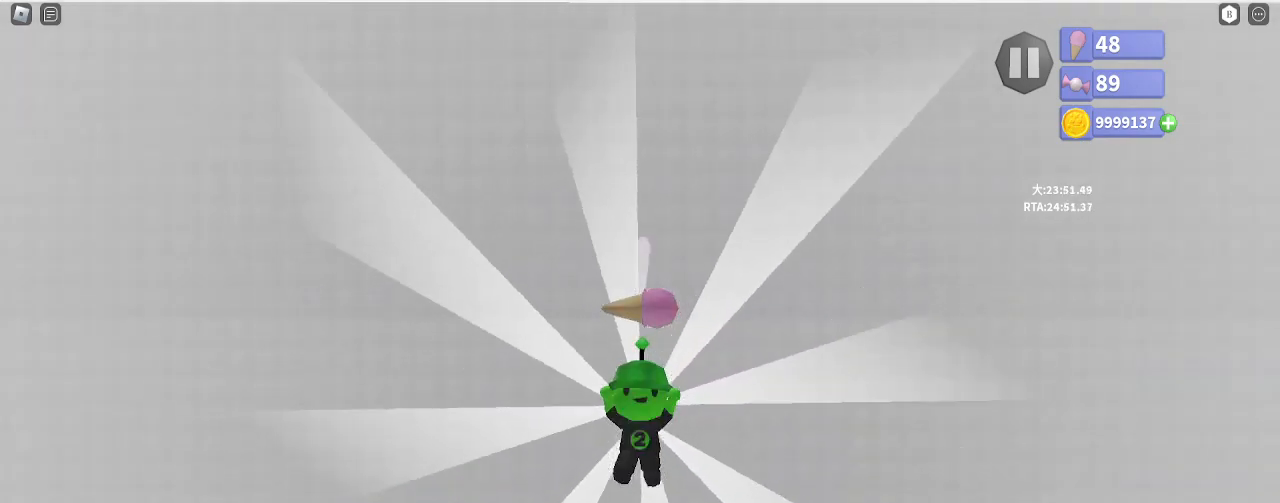
{"keys": ["a"], "mouse": [], "events": [[17, "a", "up"], [67, "a", "down"], [83, "shift", "down"], [183, "shift", "up"], [250, "shift", "down"], [333, "shift", "up"], [417, "shift", "down"], [483, "shift", "up"]]}
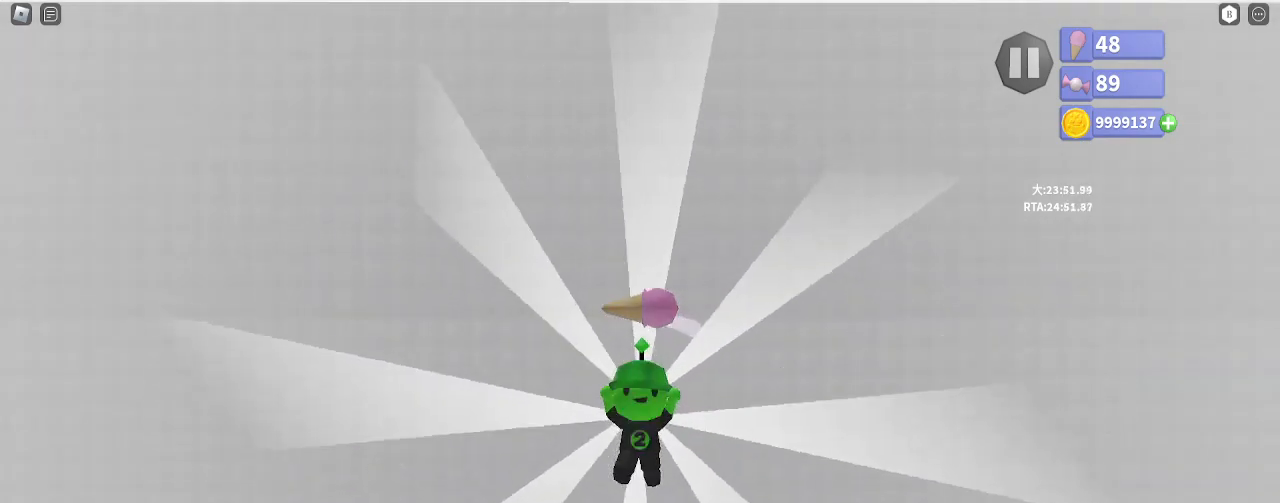
{"keys": ["a", "shift"], "mouse": [], "events": [[67, "shift", "down"], [150, "shift", "up"], [233, "shift", "down"], [333, "shift", "up"], [400, "shift", "down"]]}
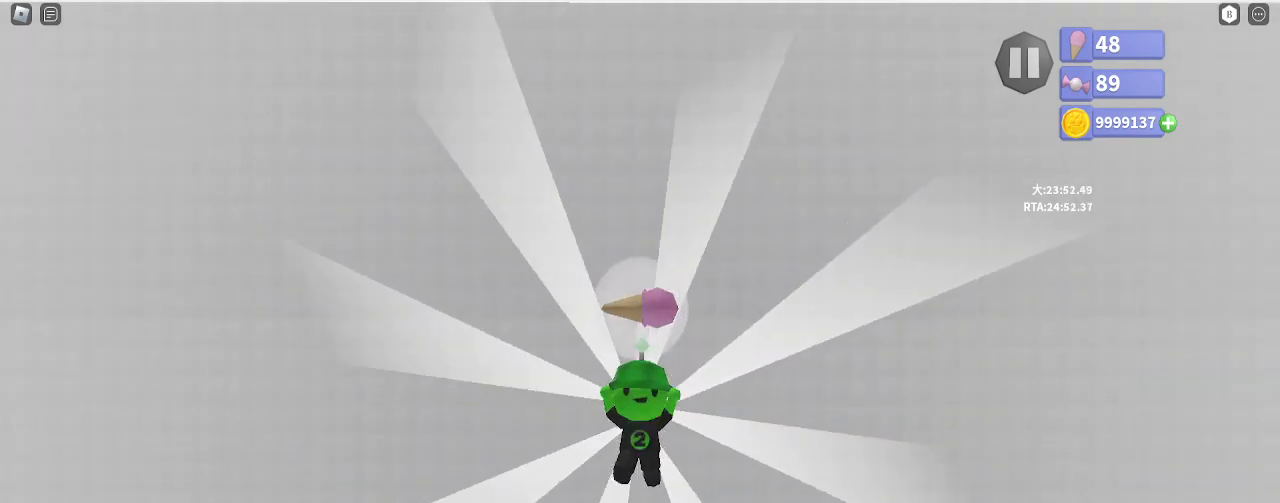
{"keys": ["a", "shift"], "mouse": [], "events": [[17, "shift", "up"], [67, "shift", "down"], [183, "shift", "up"], [267, "shift", "down"], [367, "shift", "up"], [450, "shift", "down"]]}